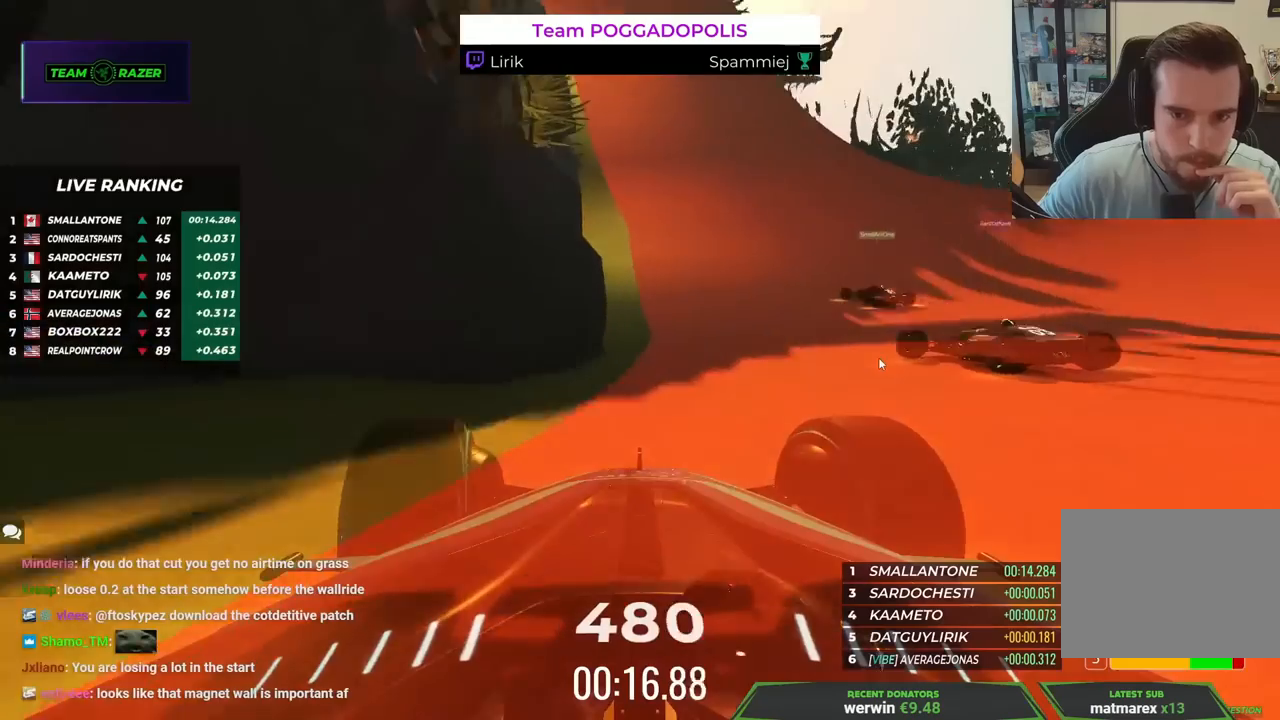
Gameplay with keyboard; each line is a JSON object with the keys held at the frame after it. "events" lists presses ("down") and releases ("up") of "down", "left", "right" and "up" between this image and that frame as [ms after this image, input, new state], when the widget could be followed in between. No other keys are recorded. Mouse input is not recorded.
{"keys": ["left", "up"], "events": [[200, "left", "down"]]}
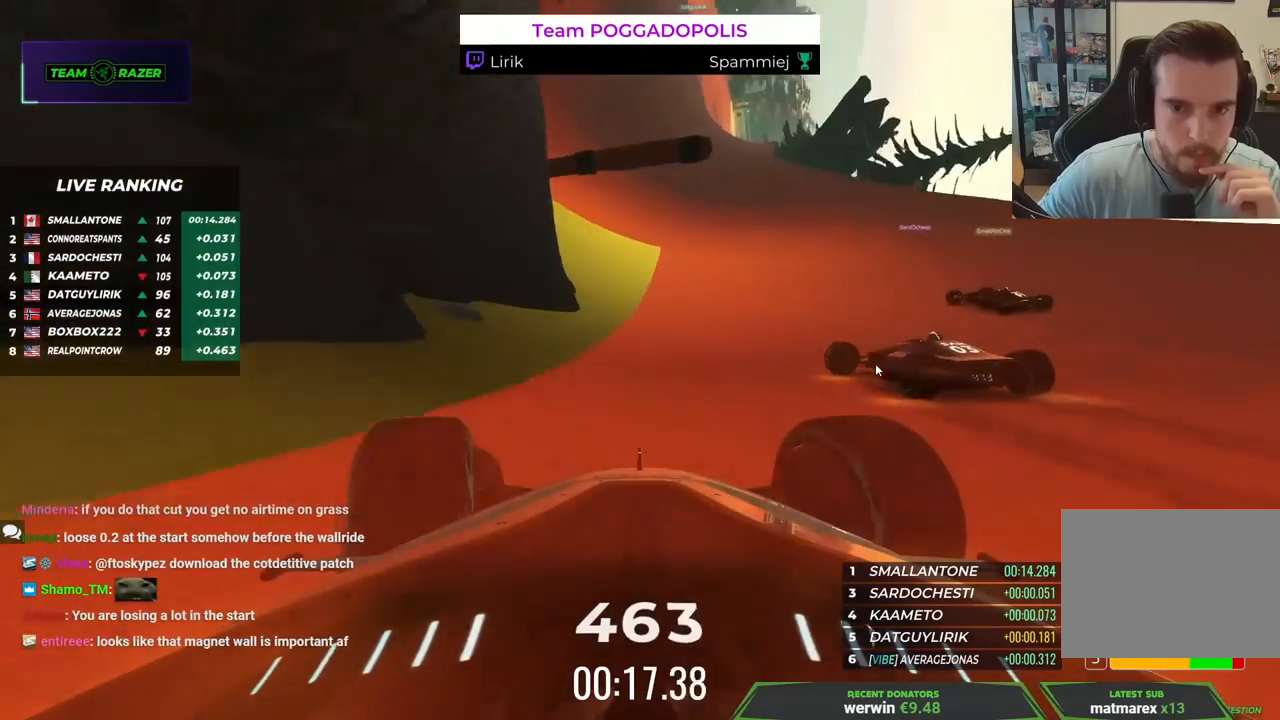
{"keys": ["left", "up"], "events": [[150, "left", "up"], [217, "left", "down"], [300, "left", "up"], [367, "left", "down"]]}
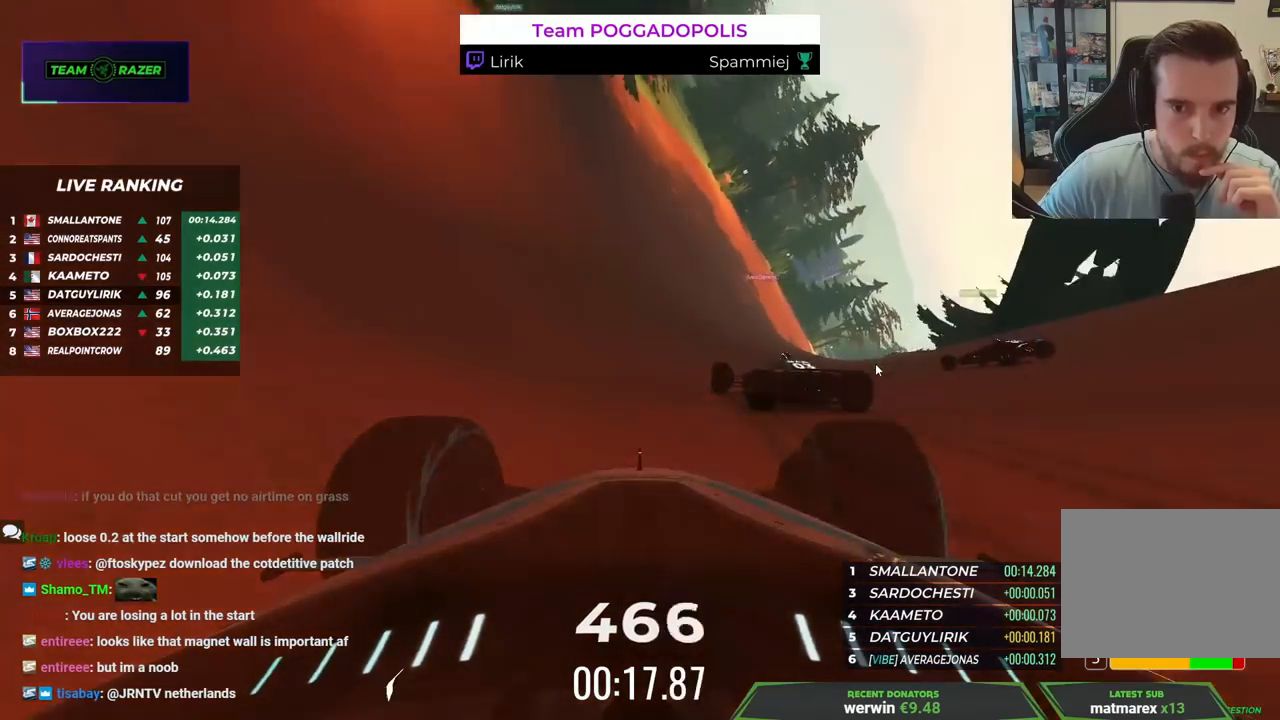
{"keys": ["up"], "events": [[317, "left", "up"], [333, "right", "down"], [350, "right", "up"]]}
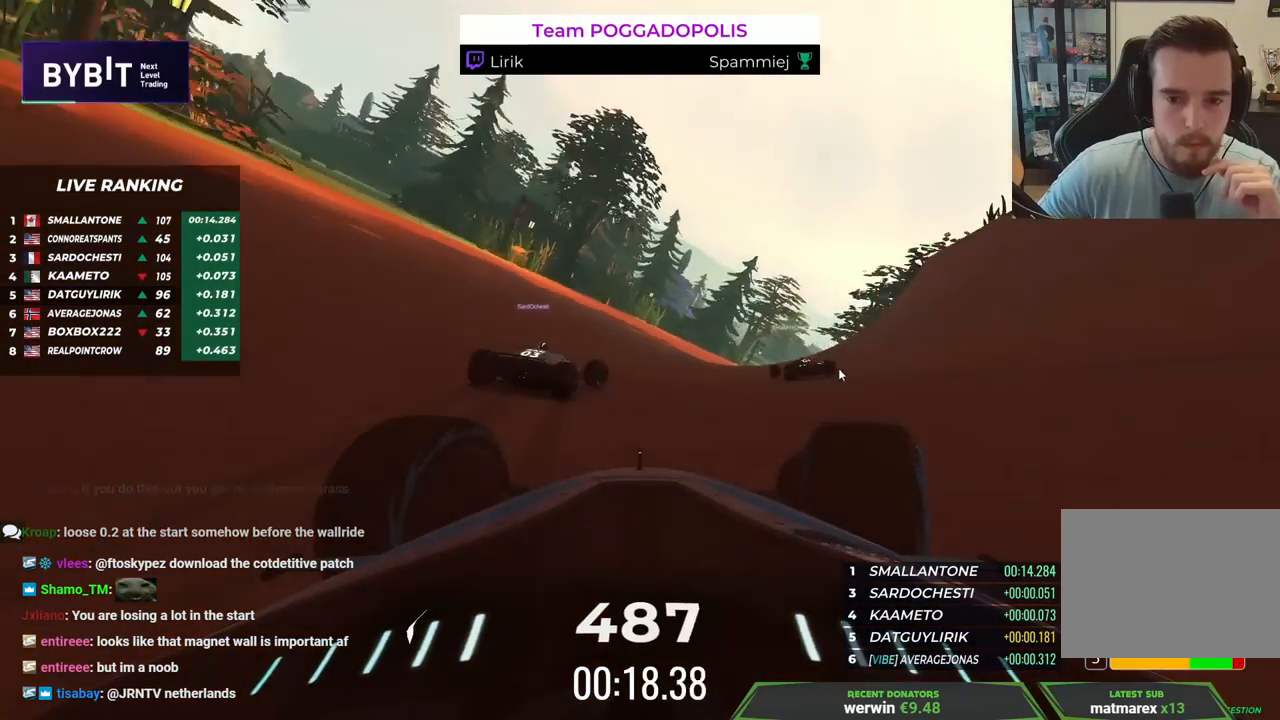
{"keys": ["right", "up"], "events": [[33, "right", "down"]]}
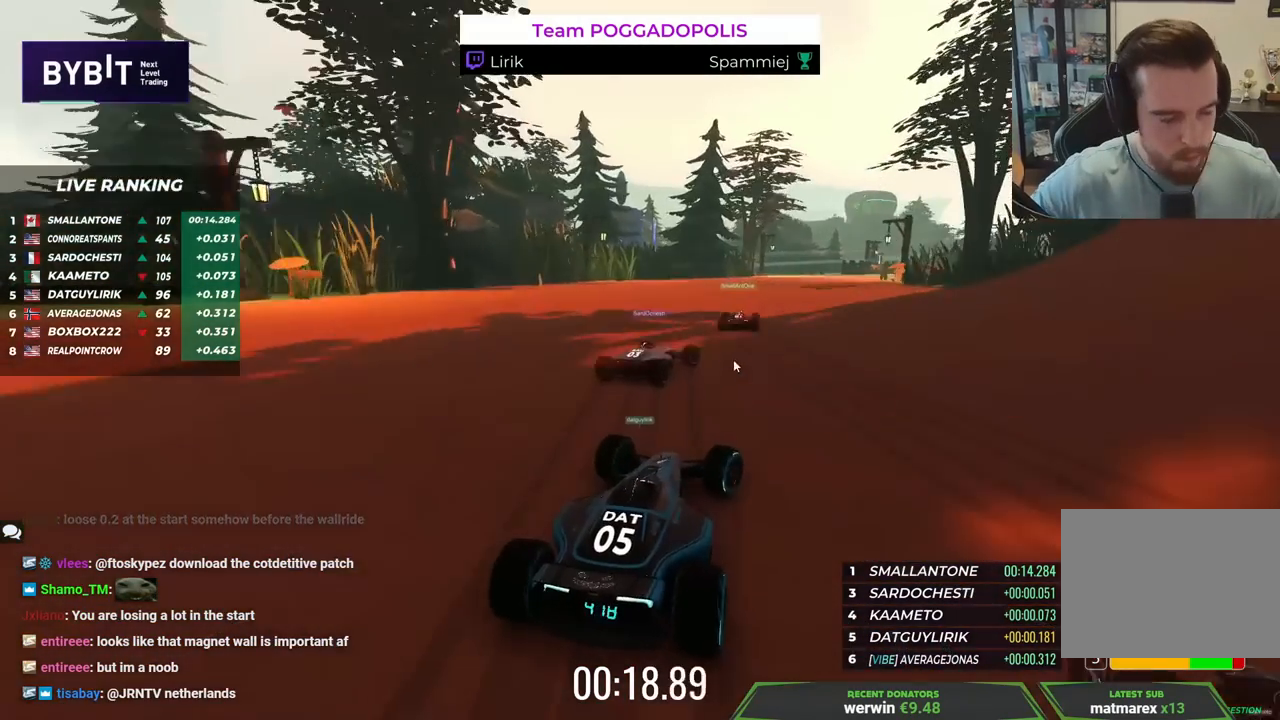
{"keys": ["right", "up"], "events": []}
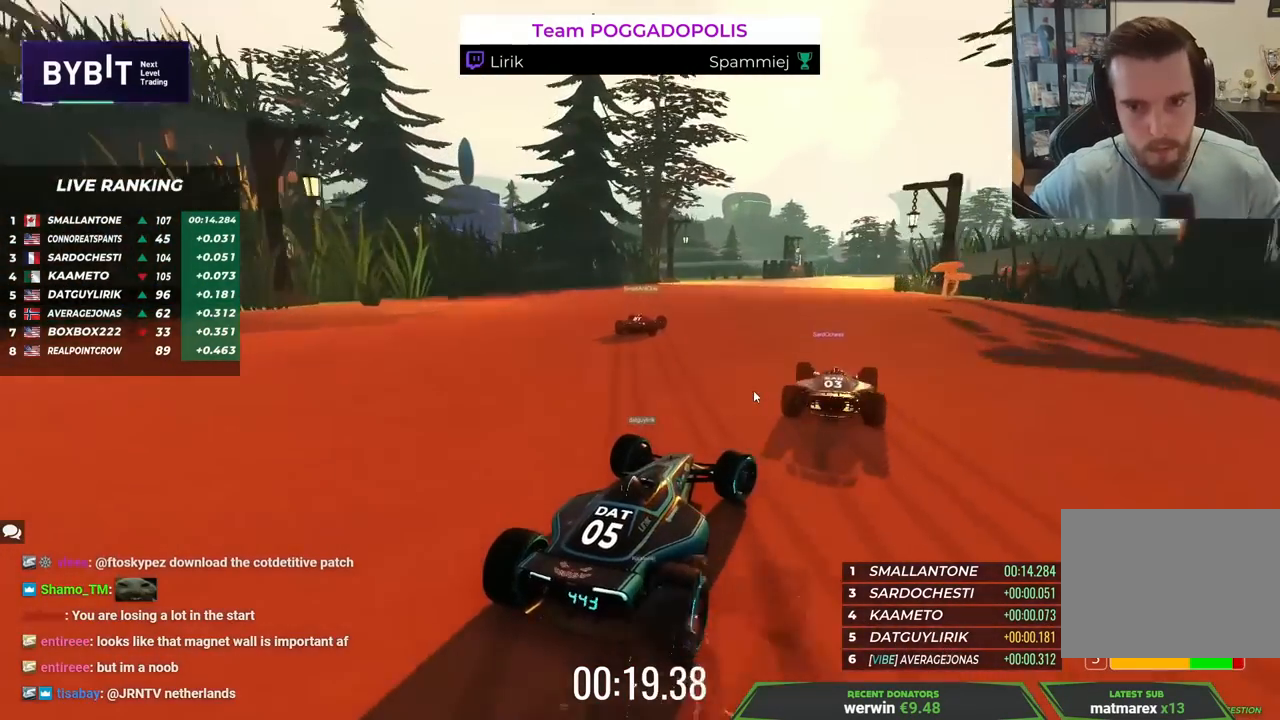
{"keys": ["right", "up"], "events": []}
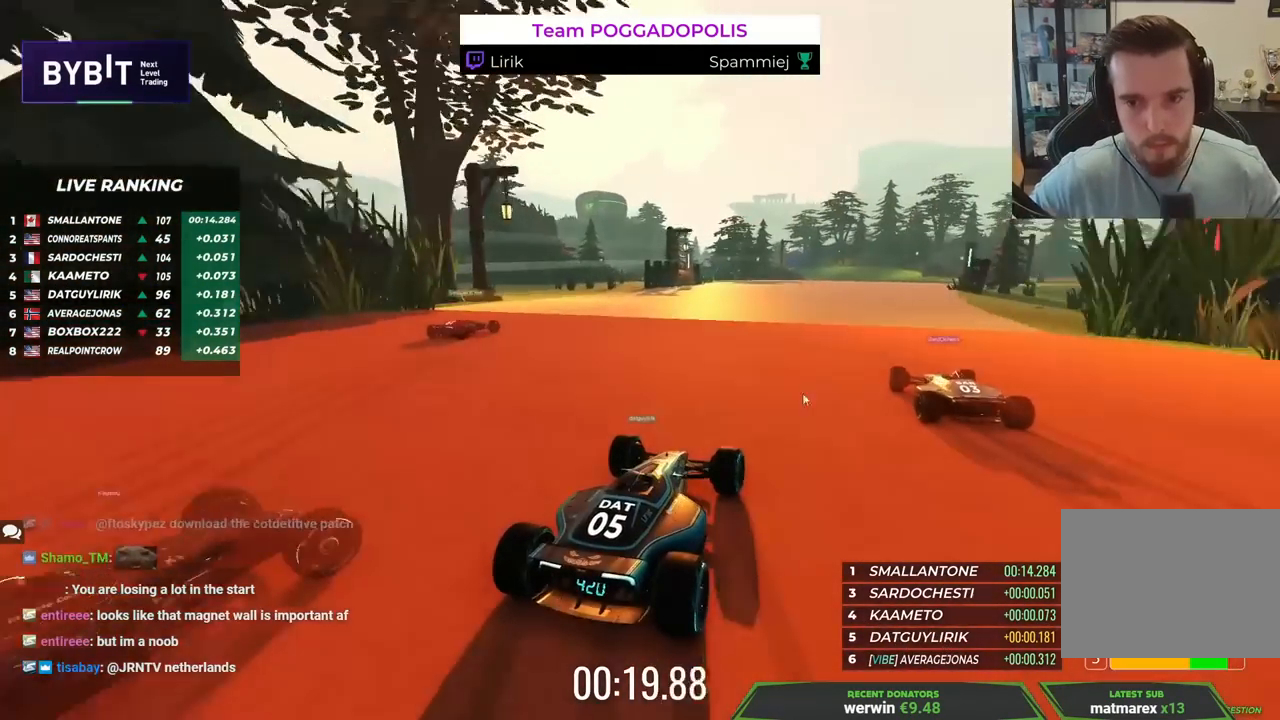
{"keys": ["up"], "events": [[100, "right", "up"]]}
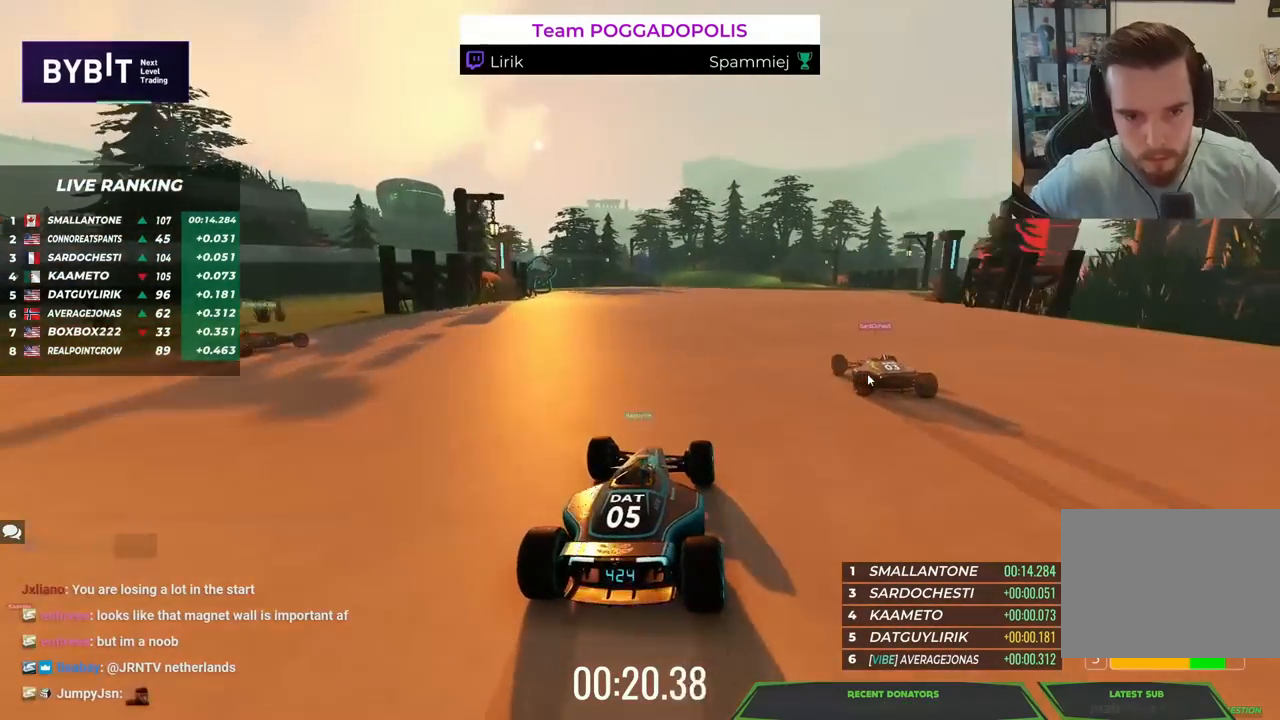
{"keys": ["right", "up"], "events": [[100, "right", "down"], [267, "right", "up"], [467, "right", "down"]]}
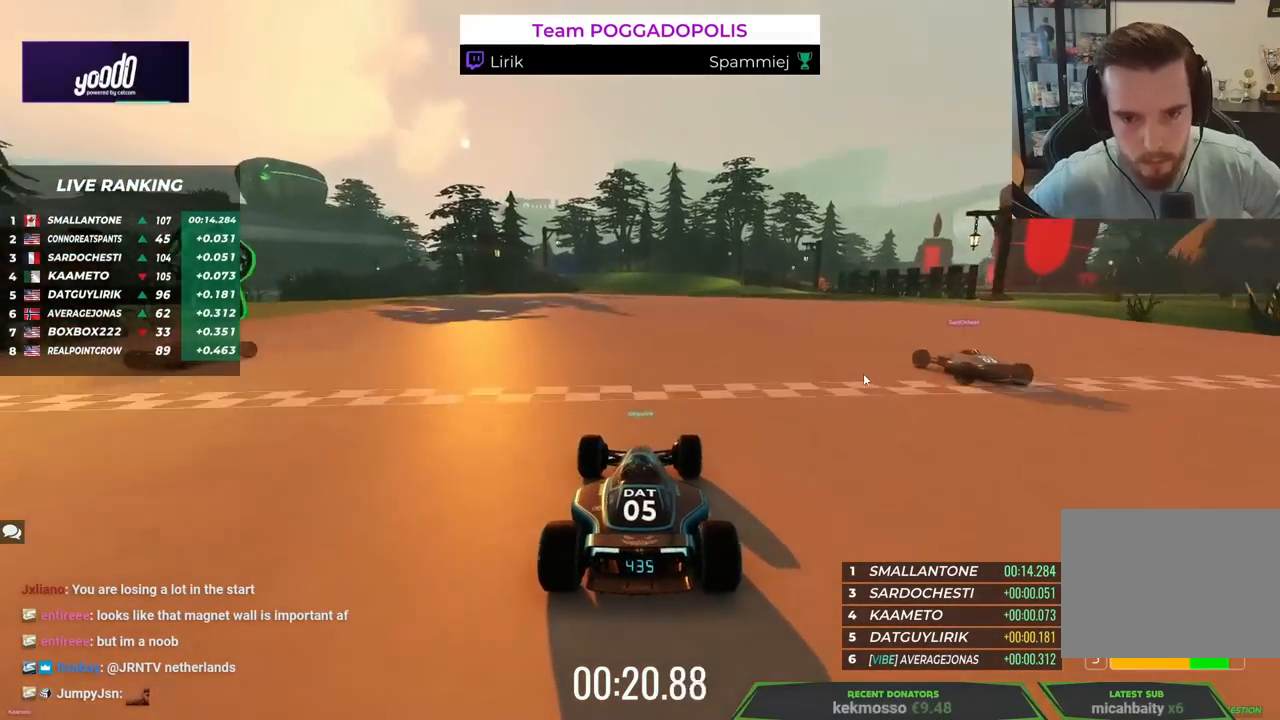
{"keys": ["left", "up"], "events": [[133, "right", "up"], [433, "left", "down"]]}
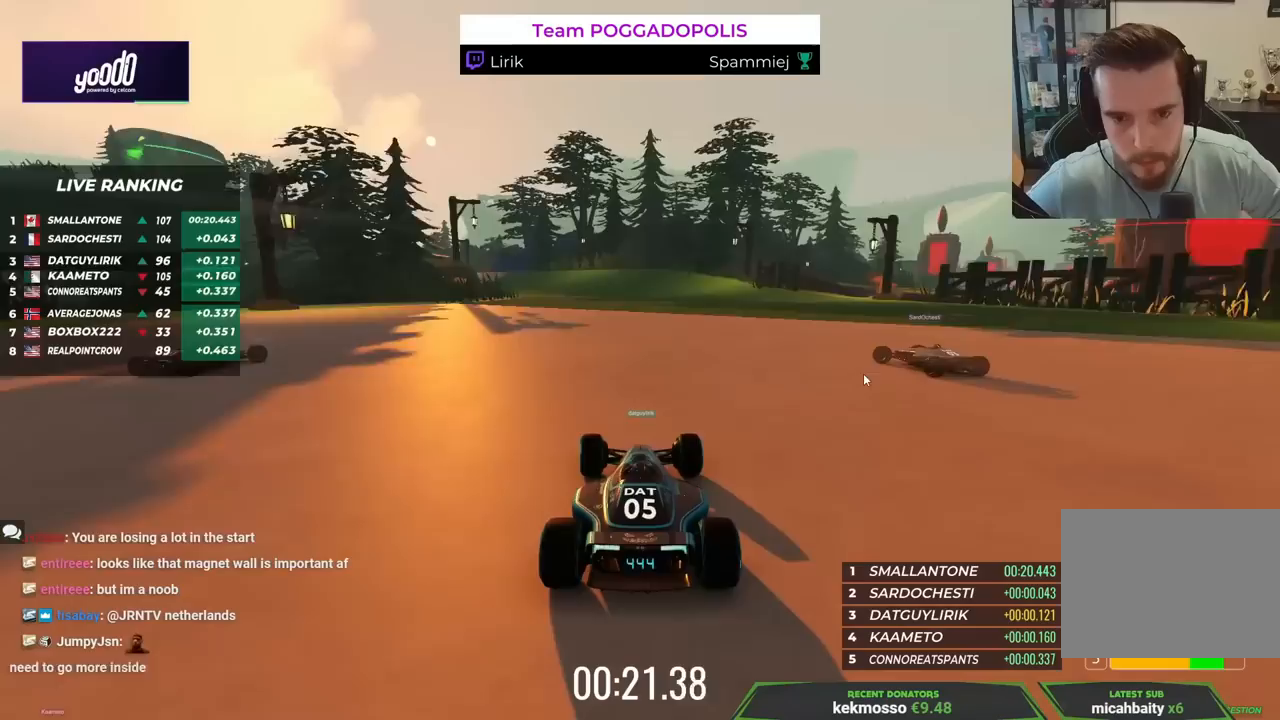
{"keys": ["up"], "events": [[150, "left", "up"], [333, "left", "down"], [467, "left", "up"]]}
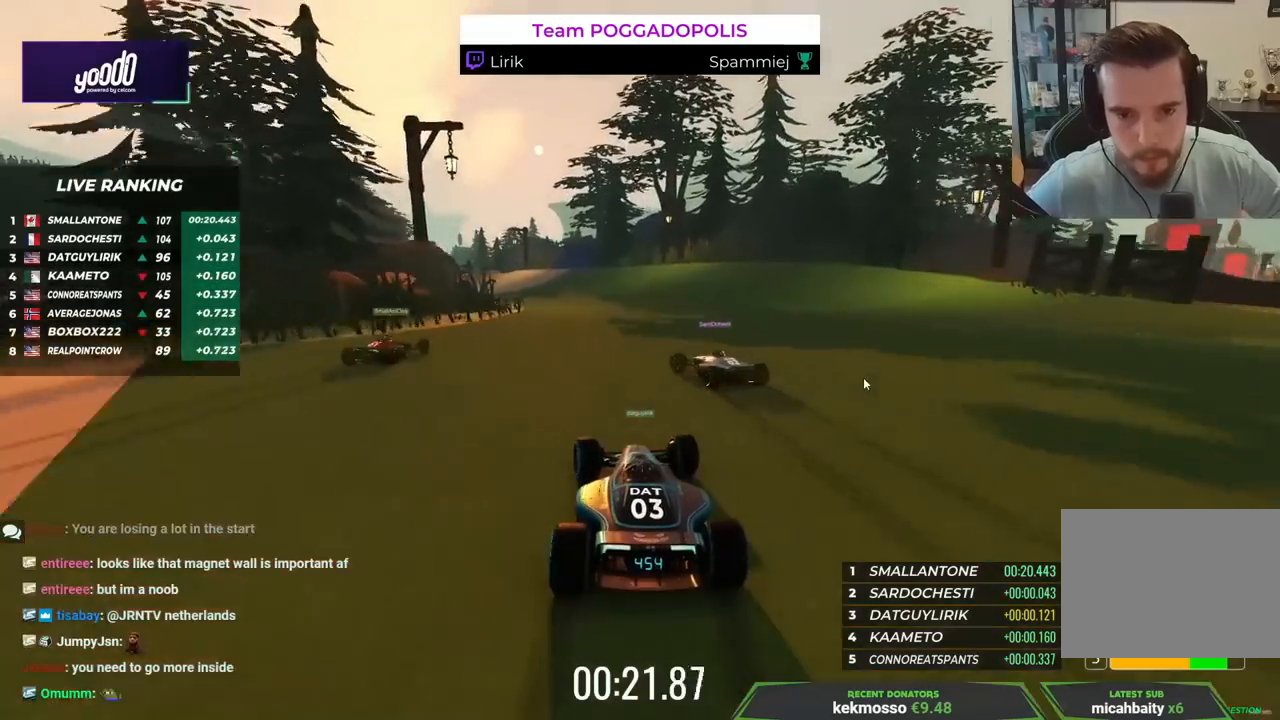
{"keys": ["left", "up"], "events": [[400, "left", "down"]]}
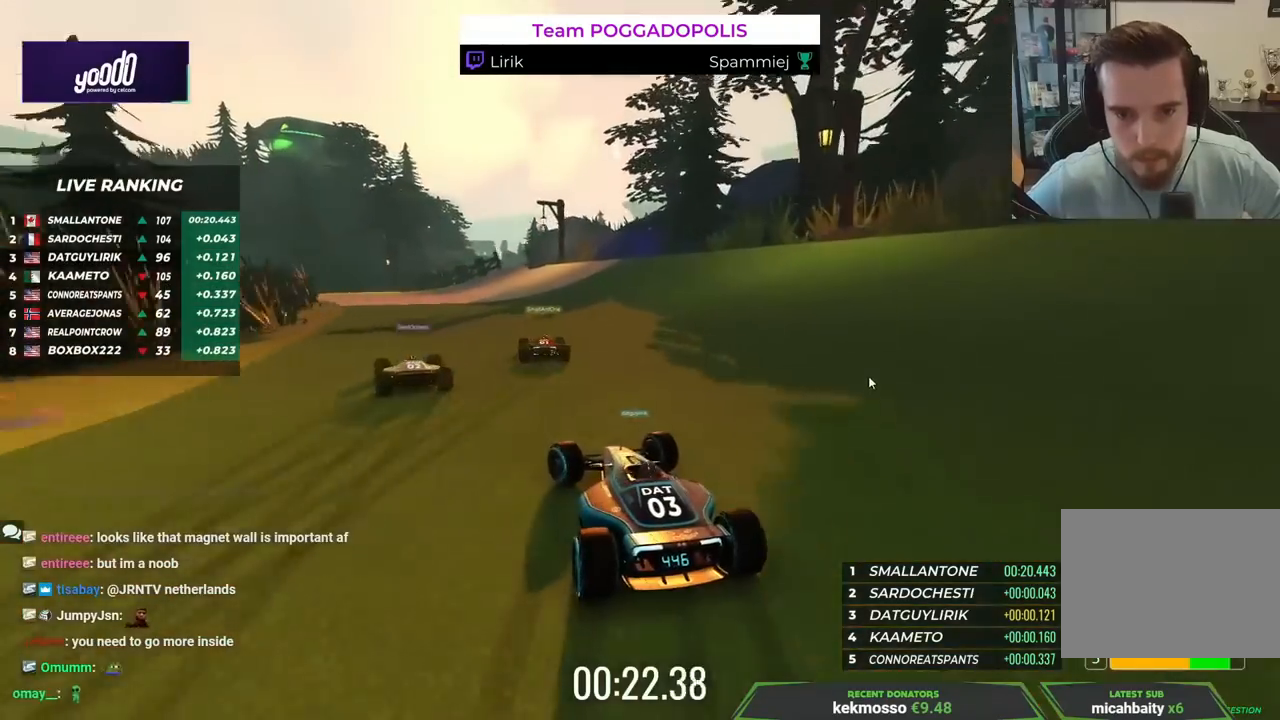
{"keys": ["left", "up"], "events": [[183, "left", "up"], [300, "left", "down"]]}
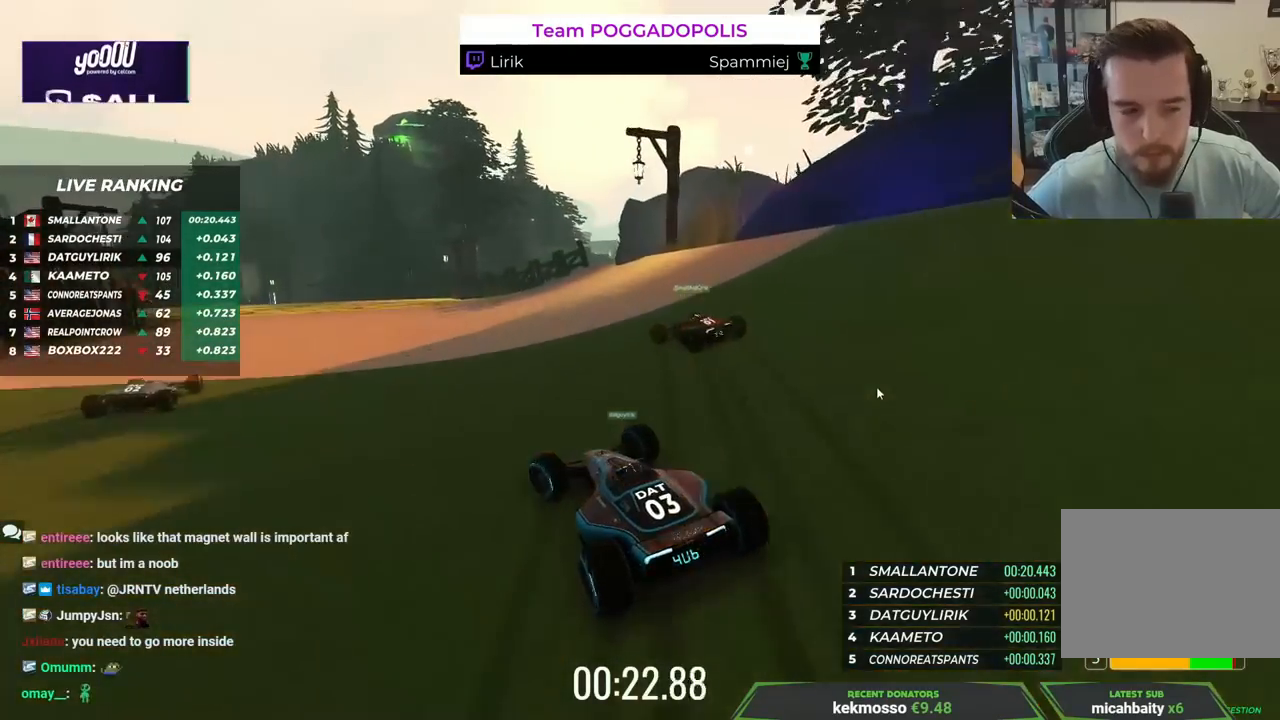
{"keys": ["left"], "events": [[383, "up", "up"]]}
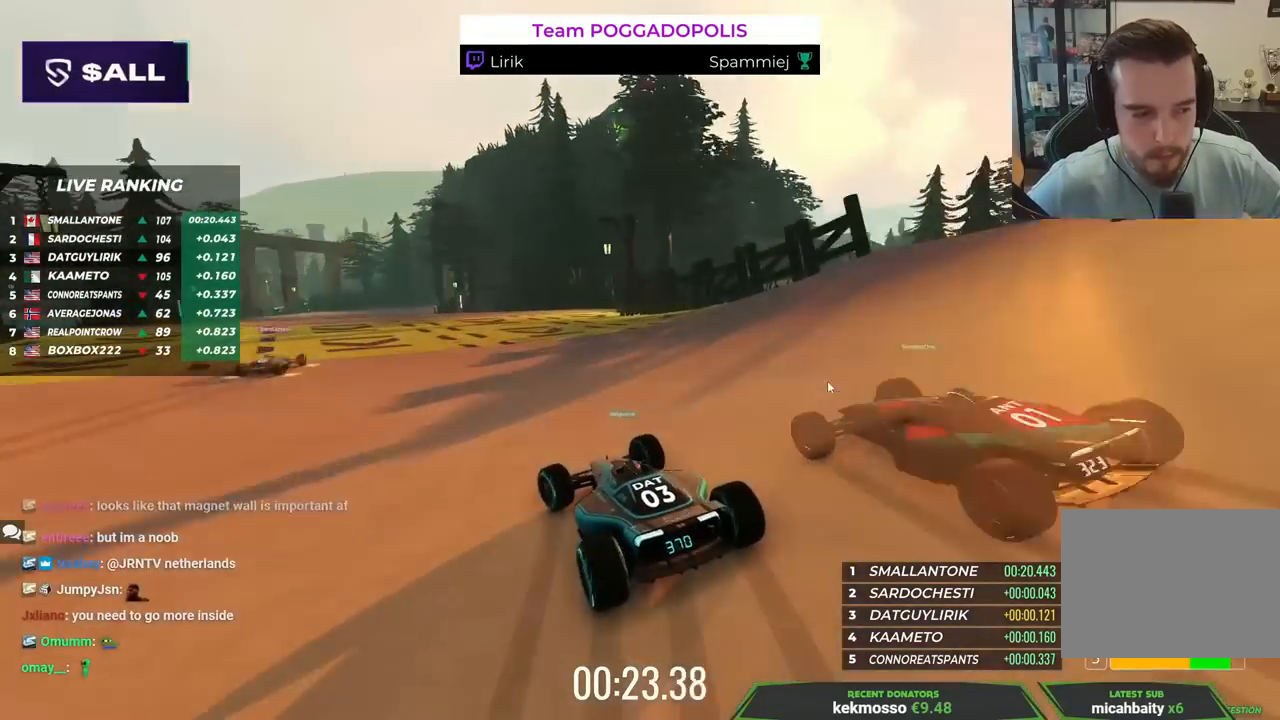
{"keys": ["up"], "events": [[83, "up", "down"], [467, "left", "up"]]}
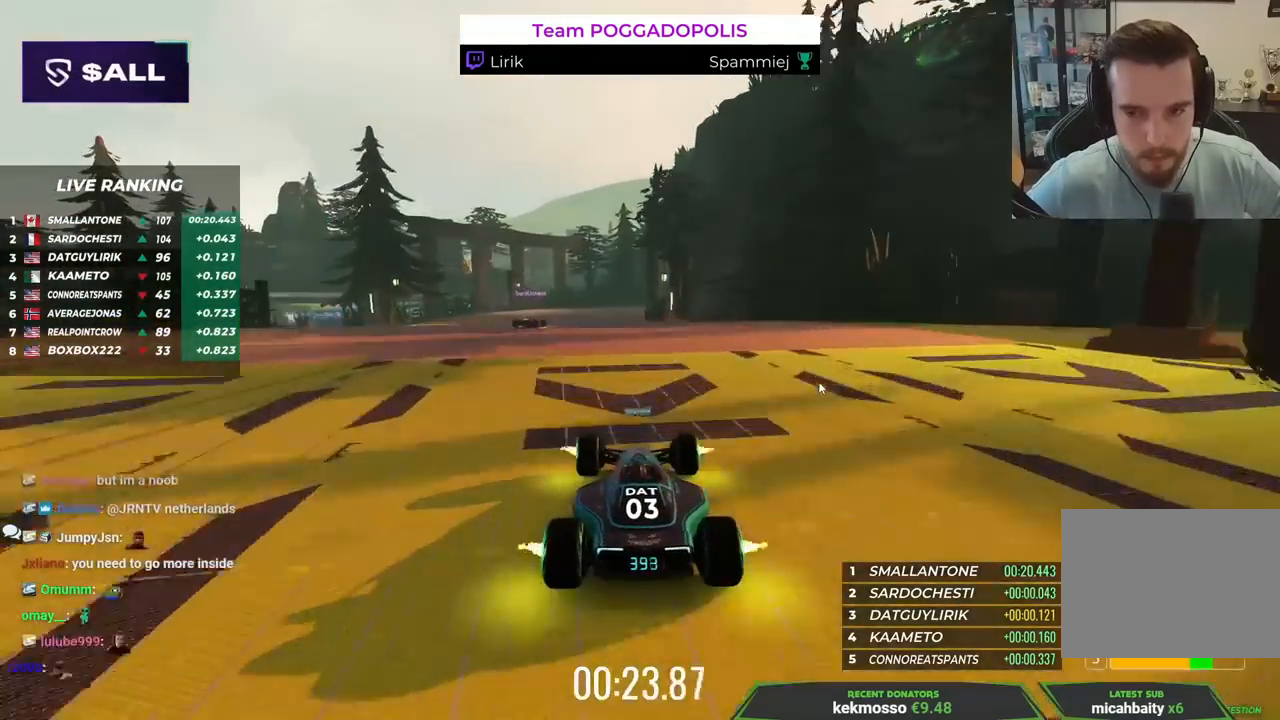
{"keys": ["left", "up"], "events": [[183, "left", "down"]]}
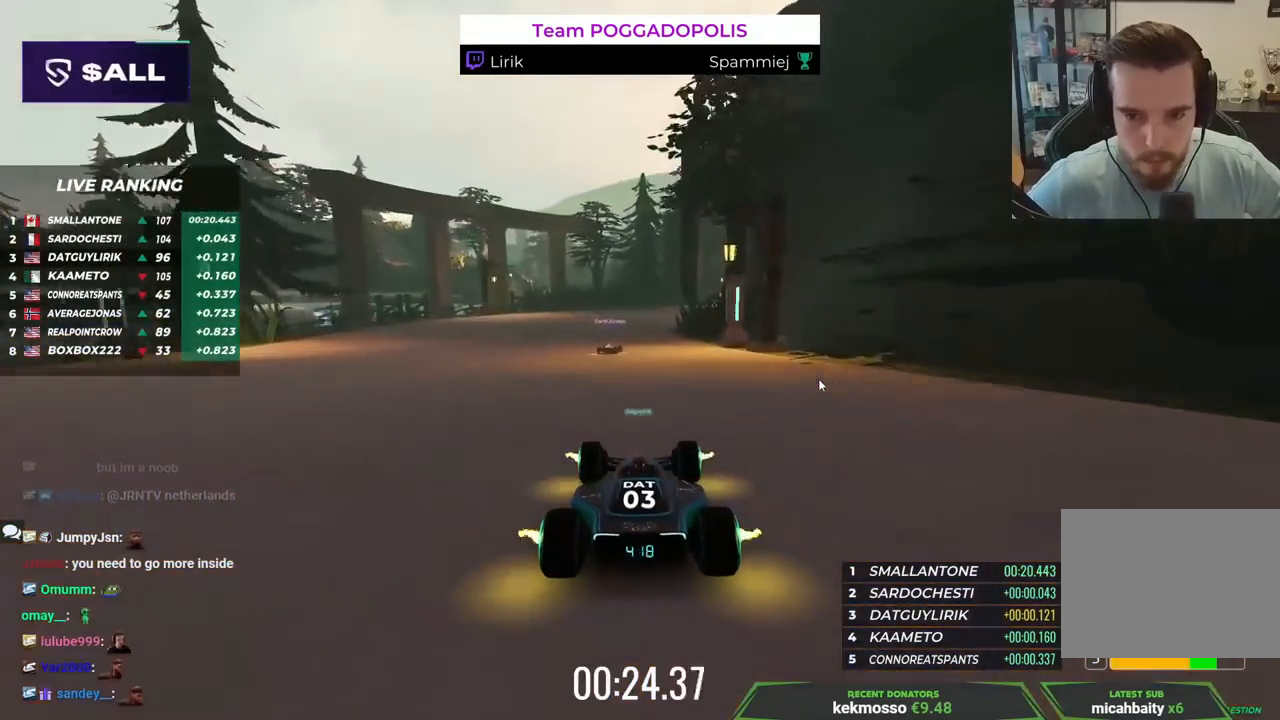
{"keys": ["right", "up"], "events": [[200, "left", "up"], [467, "right", "down"]]}
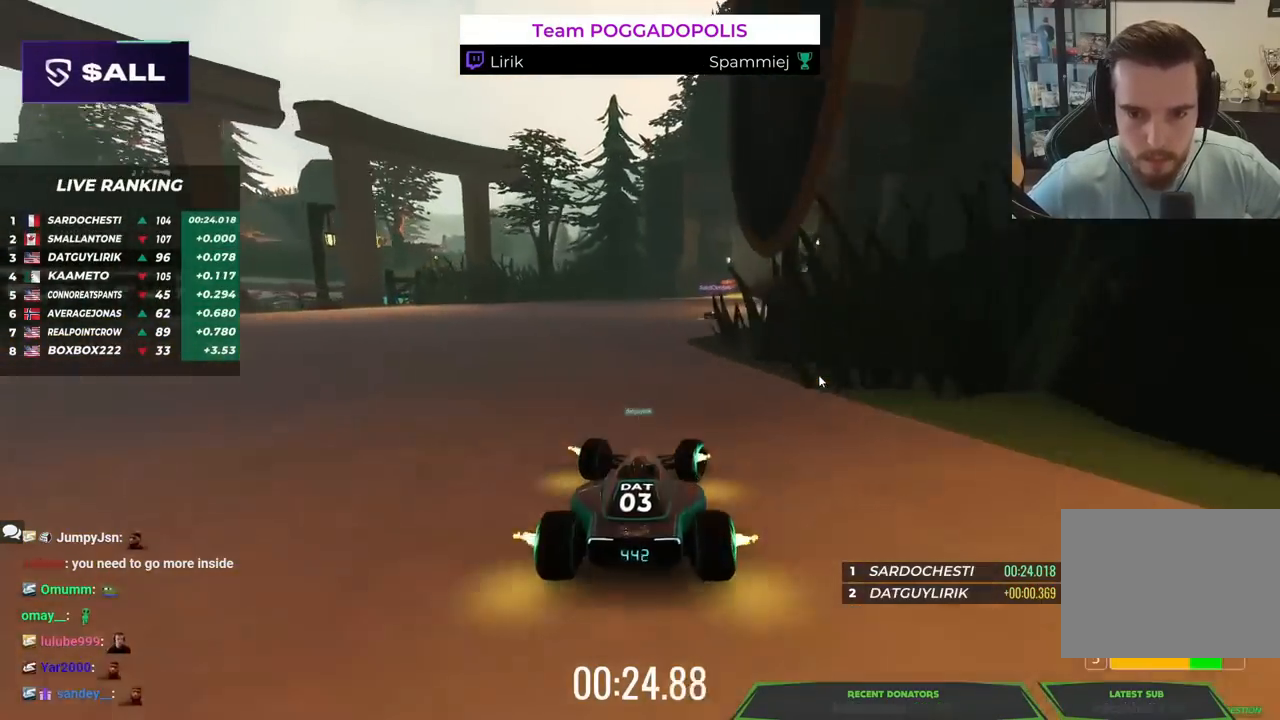
{"keys": ["right", "up"], "events": [[200, "right", "up"], [383, "right", "down"]]}
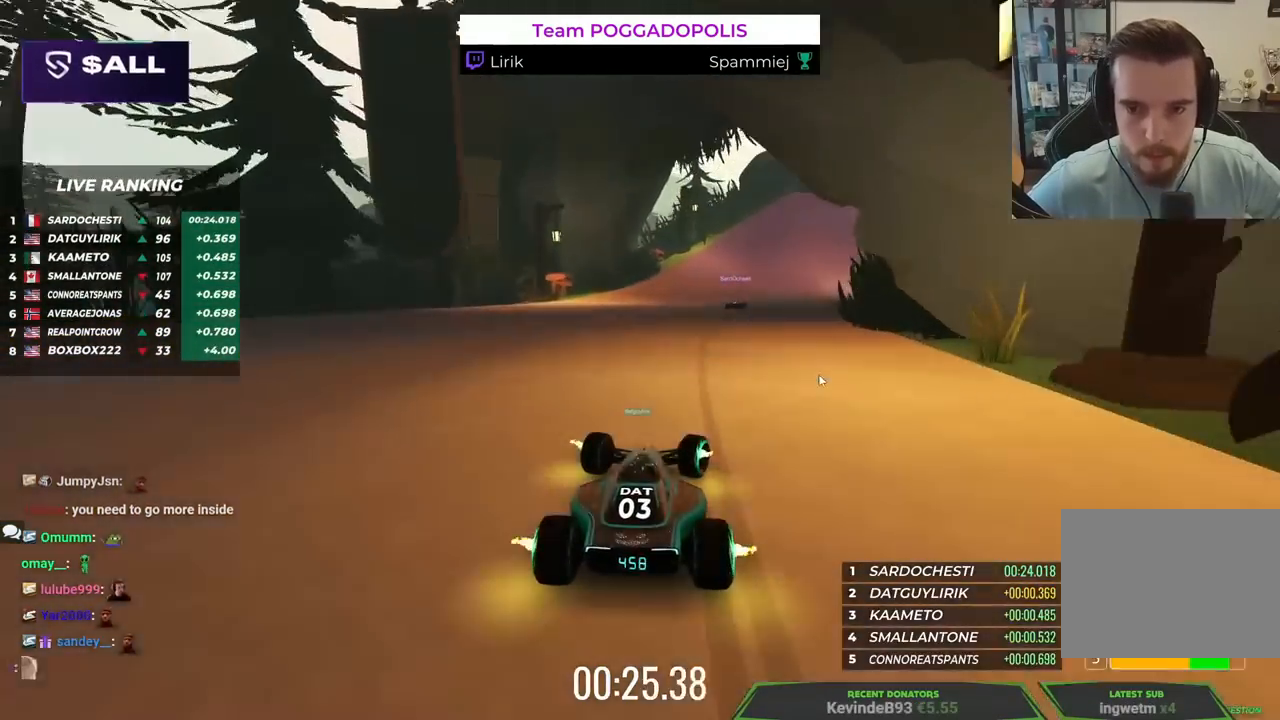
{"keys": ["up"], "events": [[33, "right", "up"], [300, "right", "down"], [483, "right", "up"]]}
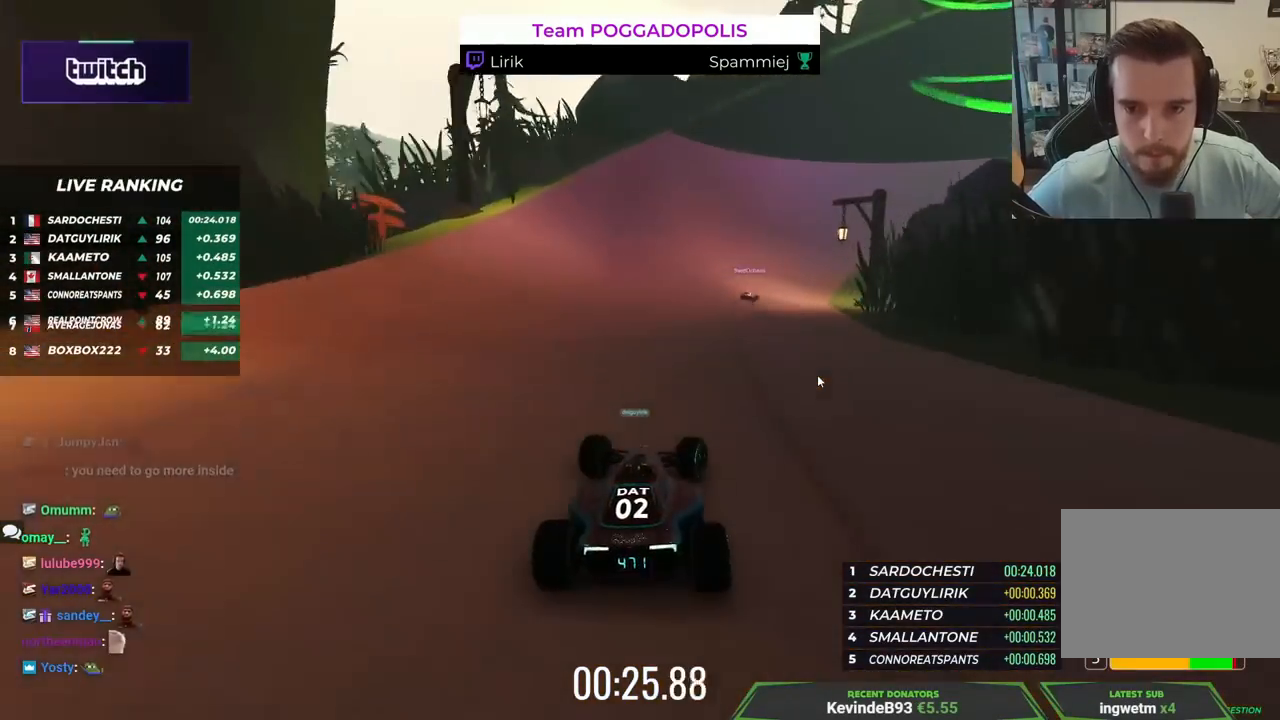
{"keys": ["right", "up"], "events": [[100, "right", "down"]]}
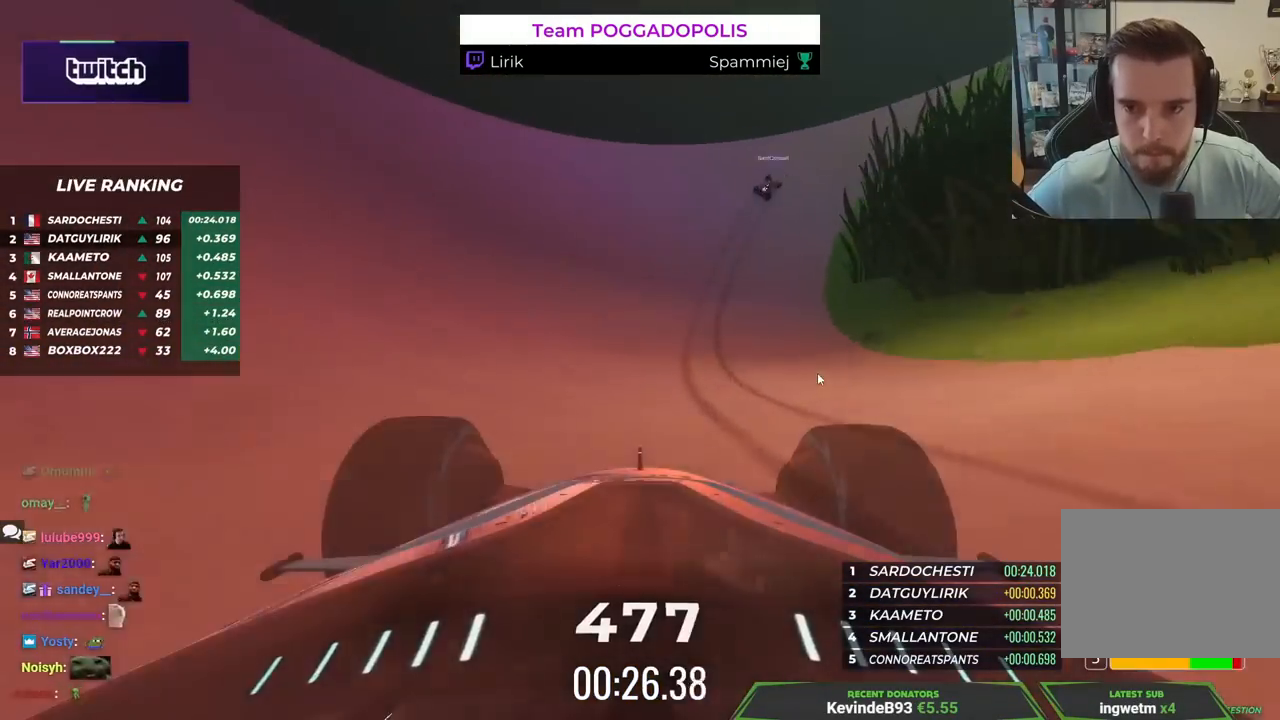
{"keys": ["up"], "events": [[283, "right", "up"]]}
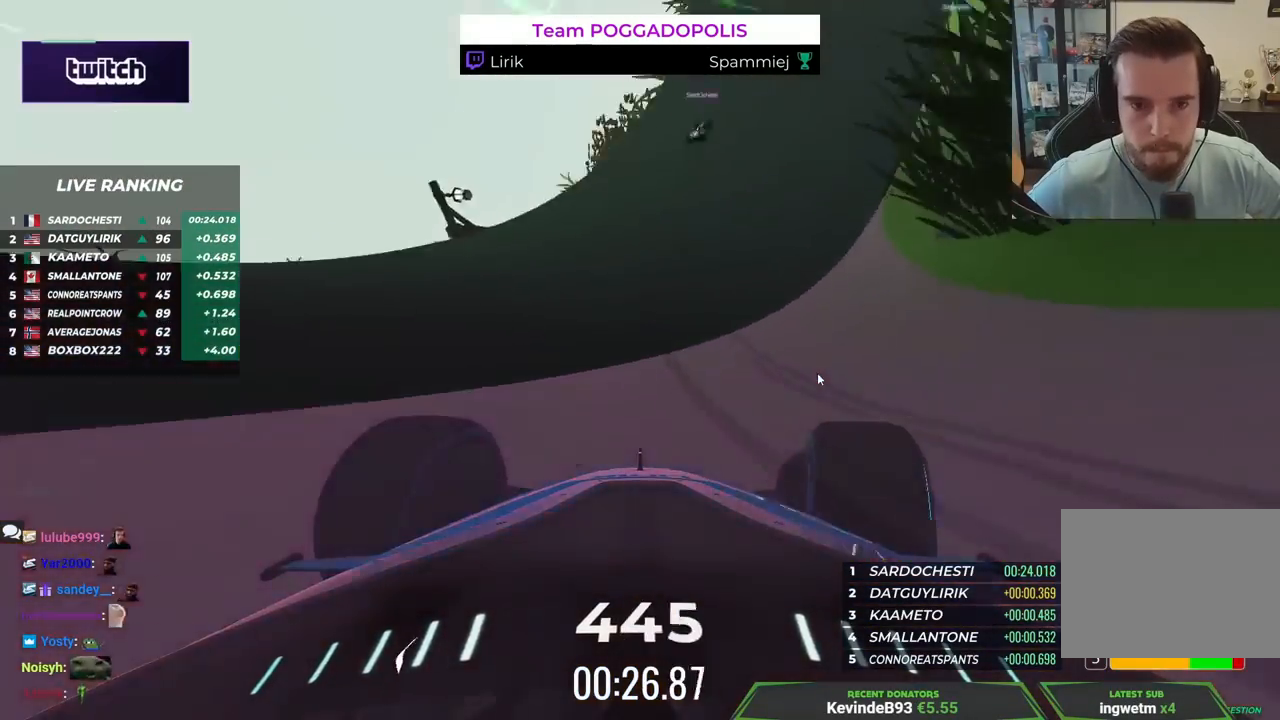
{"keys": ["right", "up"], "events": [[217, "right", "down"]]}
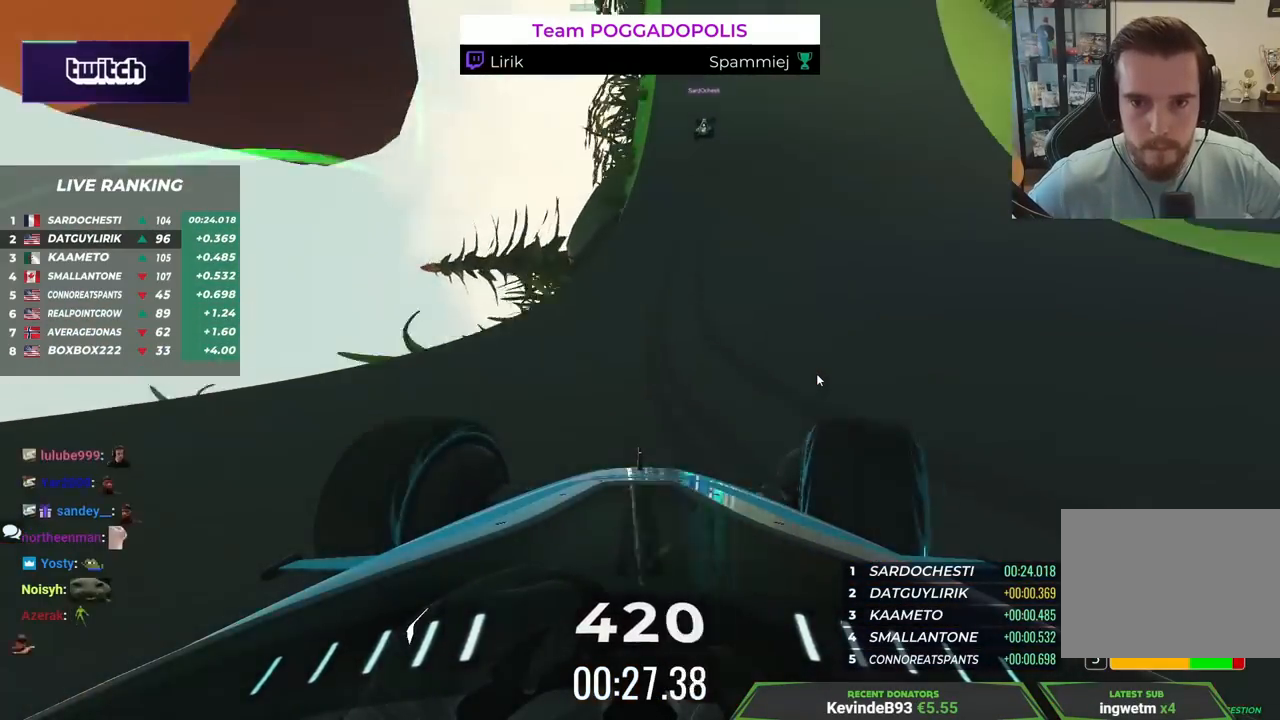
{"keys": ["right", "up"], "events": [[150, "right", "up"], [350, "right", "down"]]}
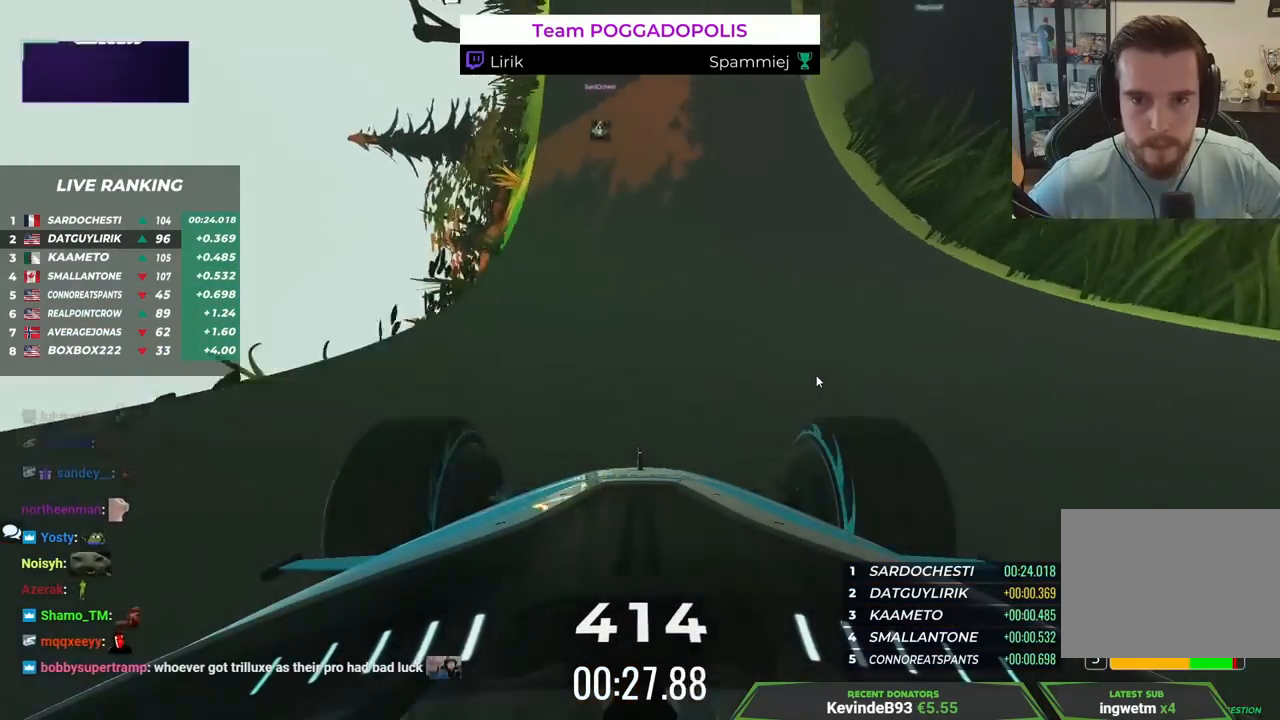
{"keys": ["right", "up"], "events": [[267, "right", "up"], [350, "right", "down"]]}
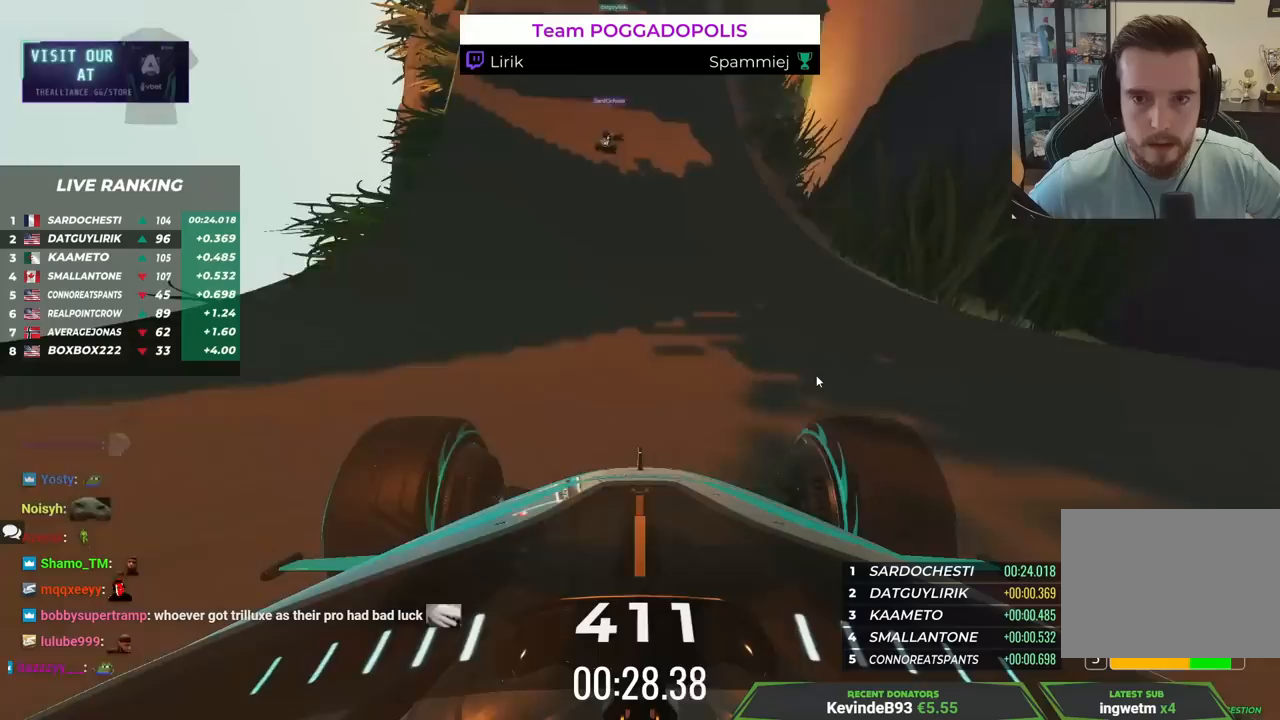
{"keys": ["up"], "events": [[117, "right", "up"], [233, "right", "down"], [500, "right", "up"]]}
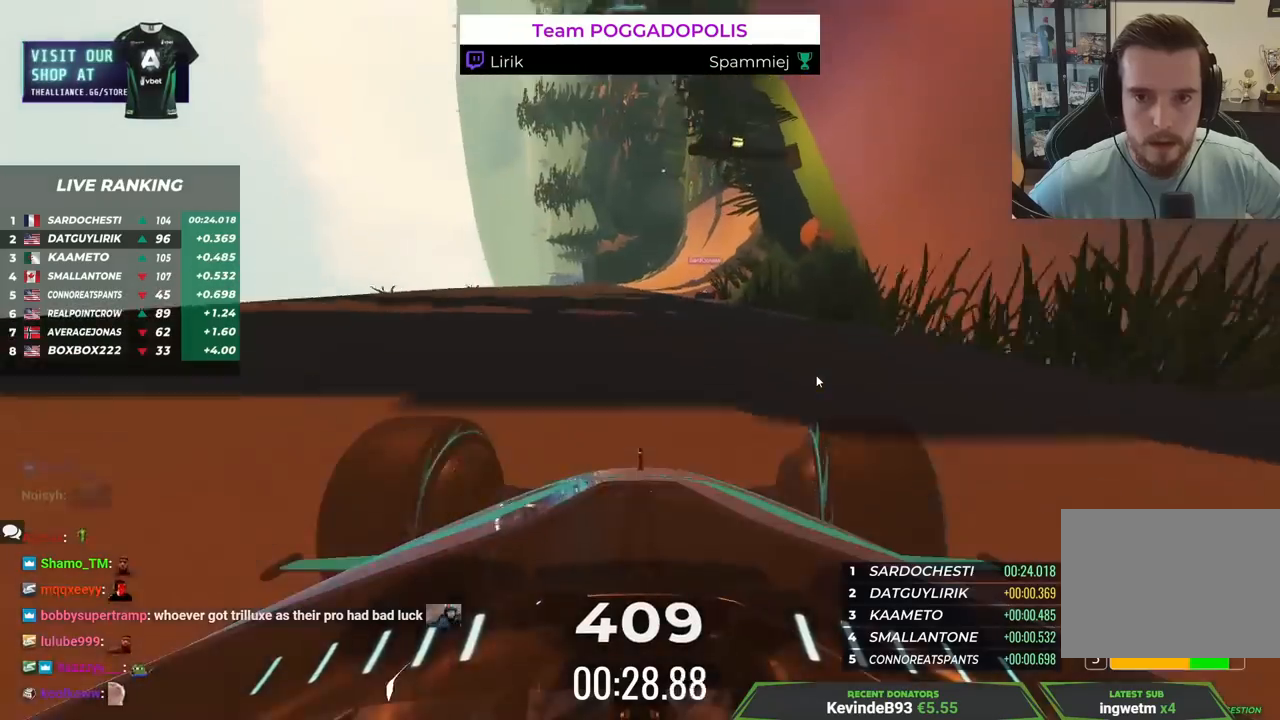
{"keys": ["up"], "events": [[350, "right", "down"], [500, "right", "up"]]}
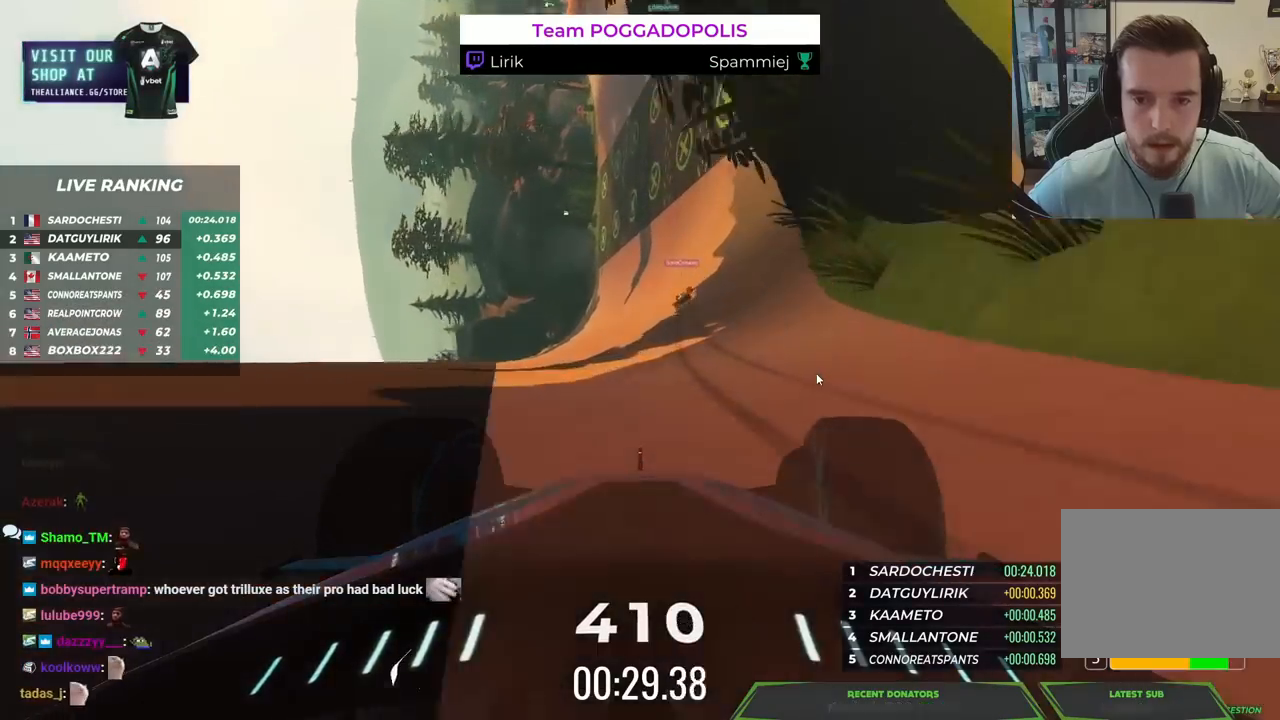
{"keys": ["left", "up"], "events": [[450, "left", "down"]]}
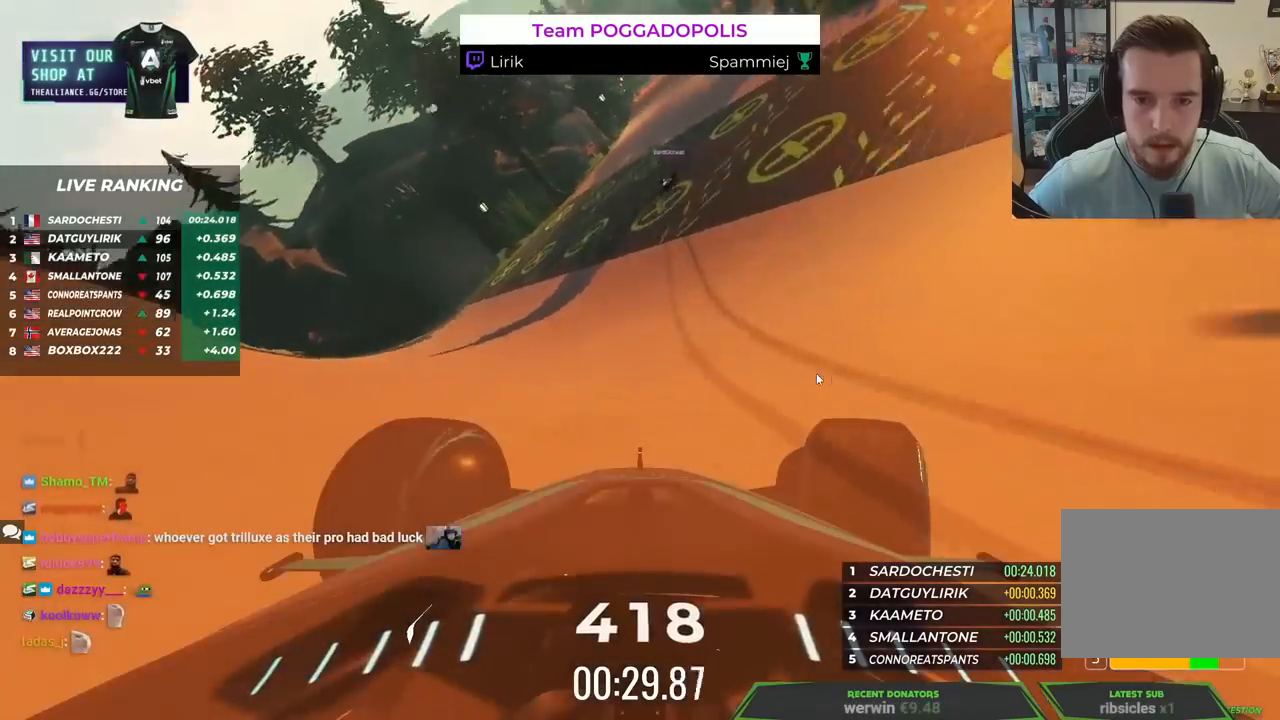
{"keys": ["right", "up"], "events": [[100, "left", "up"], [150, "right", "down"]]}
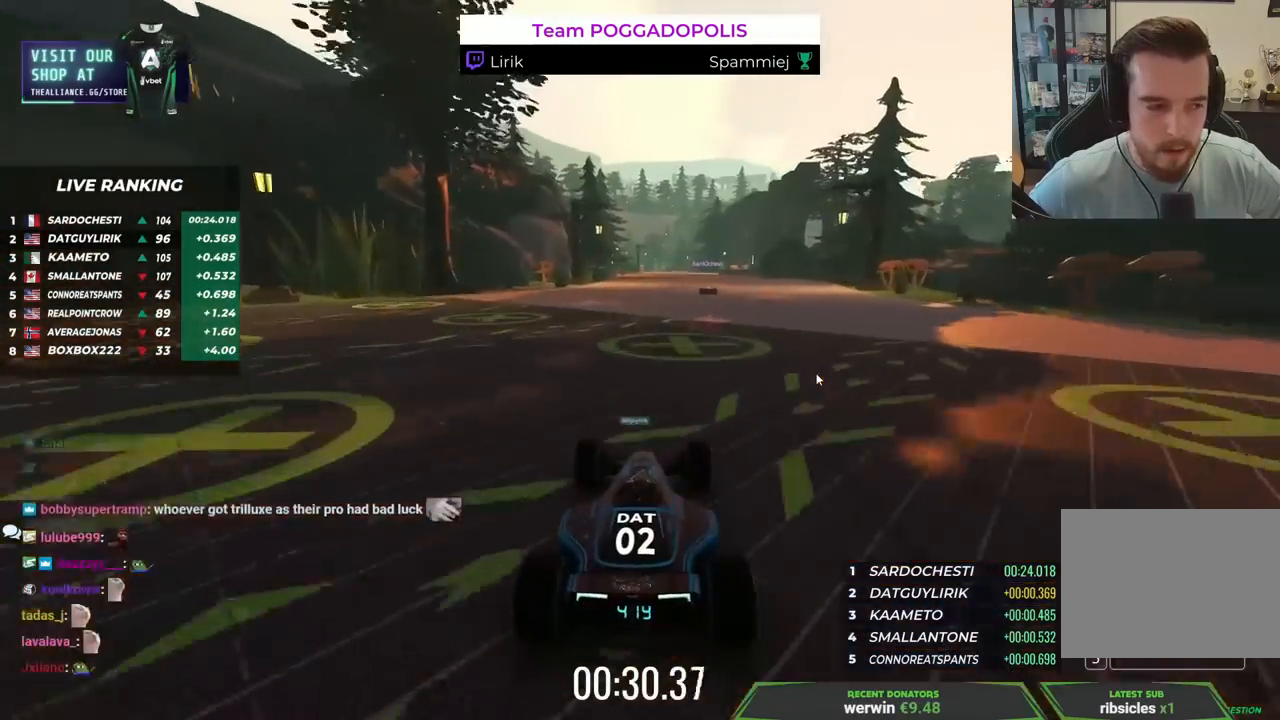
{"keys": ["right", "up"], "events": []}
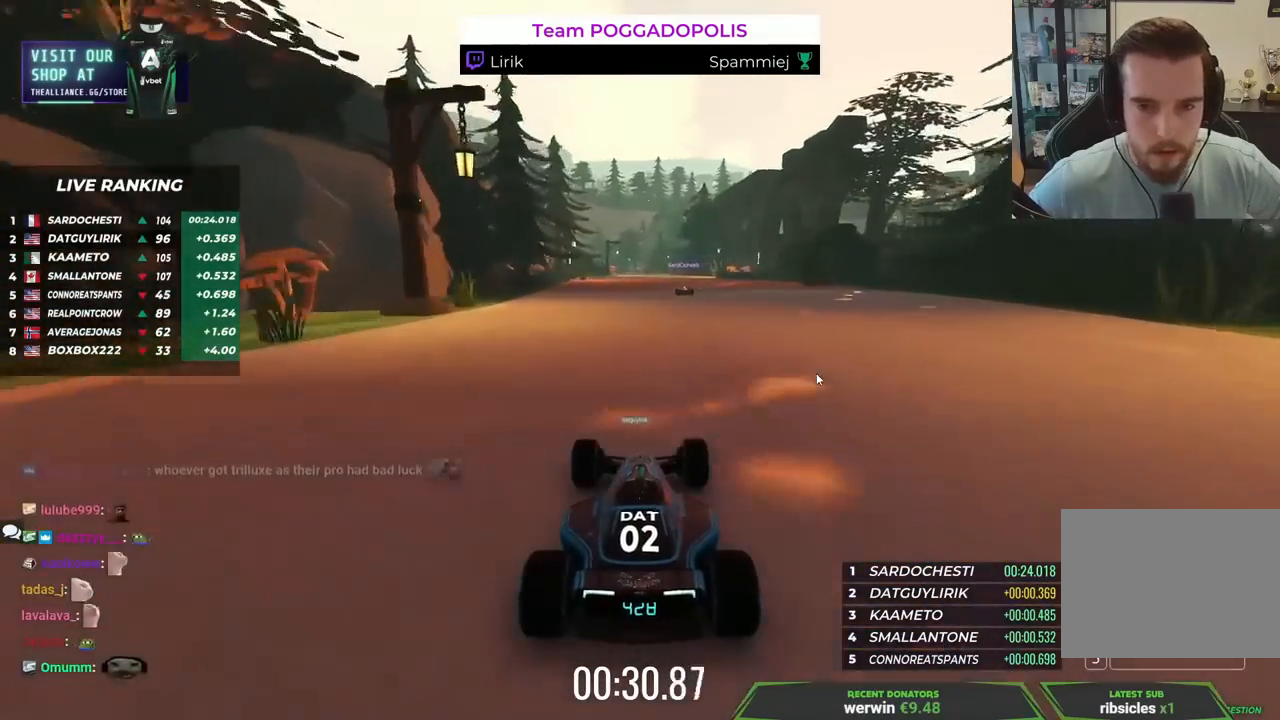
{"keys": ["right", "up"], "events": []}
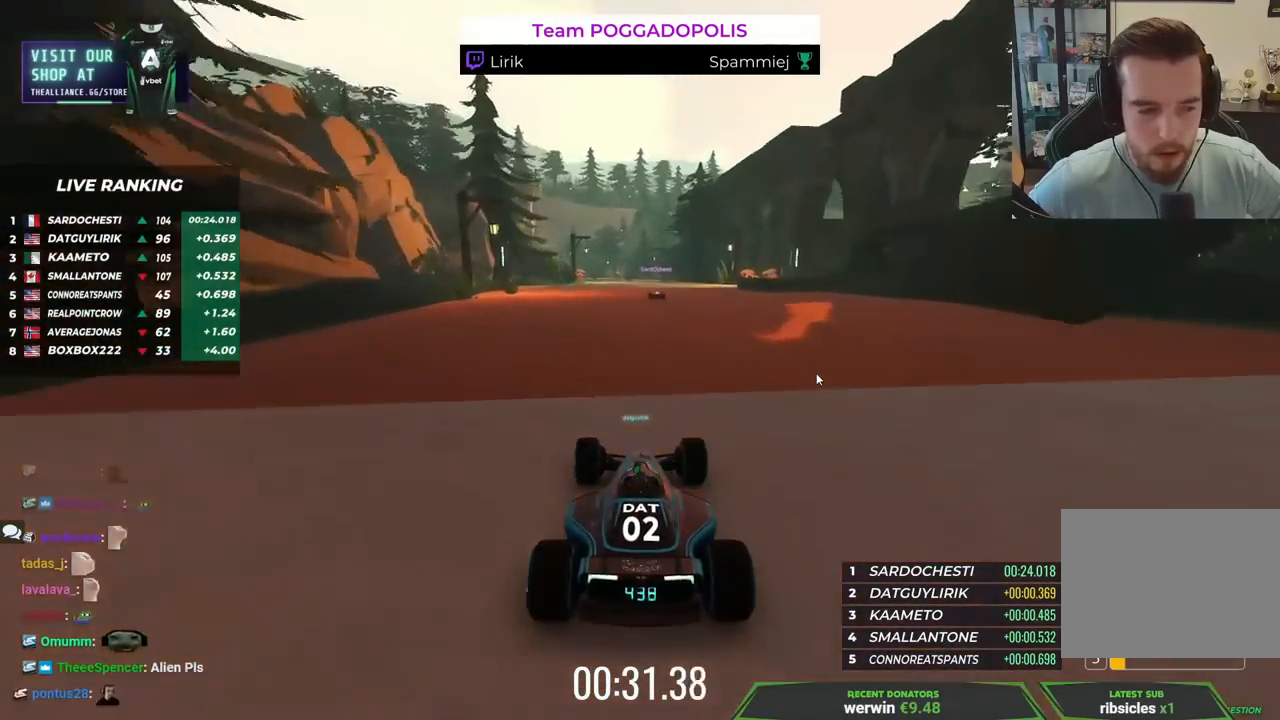
{"keys": ["left", "up"], "events": [[17, "right", "up"], [317, "left", "down"]]}